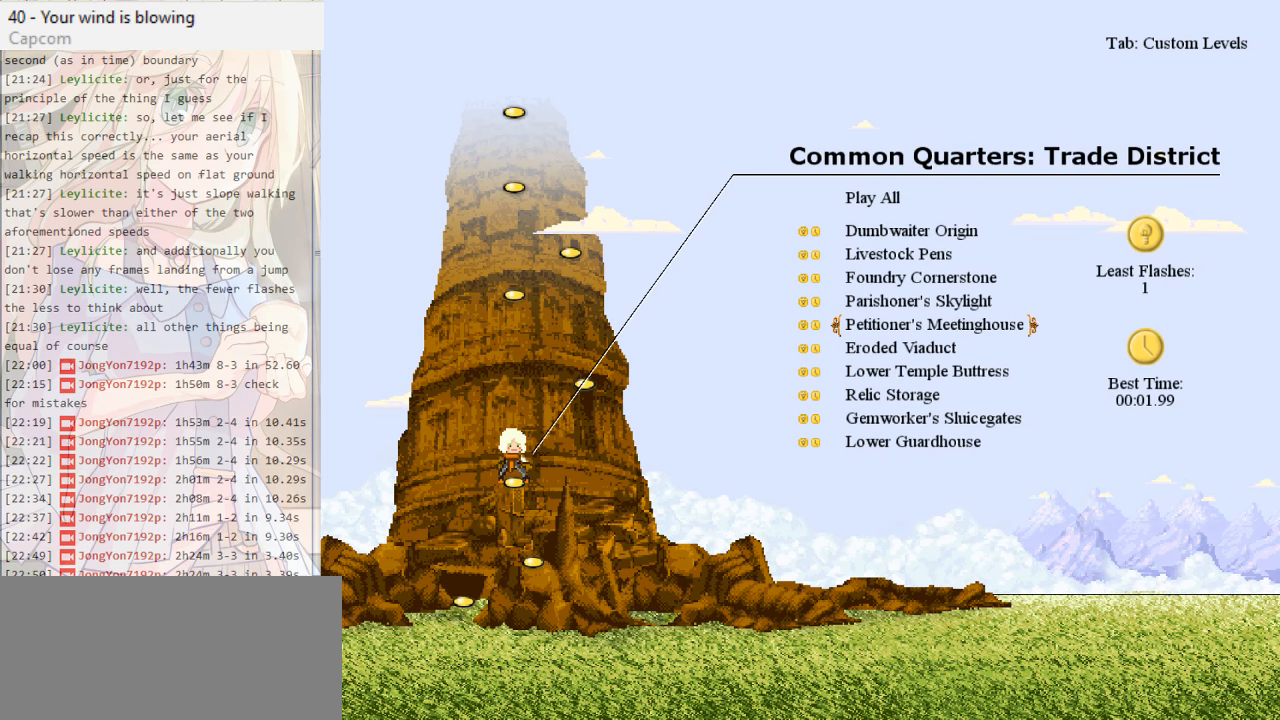
Gameplay with keyboard; each line is a JSON object with the keys held at the frame after it. "events" lists presses ("down") and releases ("up") of "a", "c", "d", "down", "escape", "left", "return", "right", "s", "up", "w", "x" and "z" between this image and that frame as [ms after this image, input, new state], when the widget could be followed in between. No other keys are recorded. Mouse input is not recorded.
{"keys": [], "events": []}
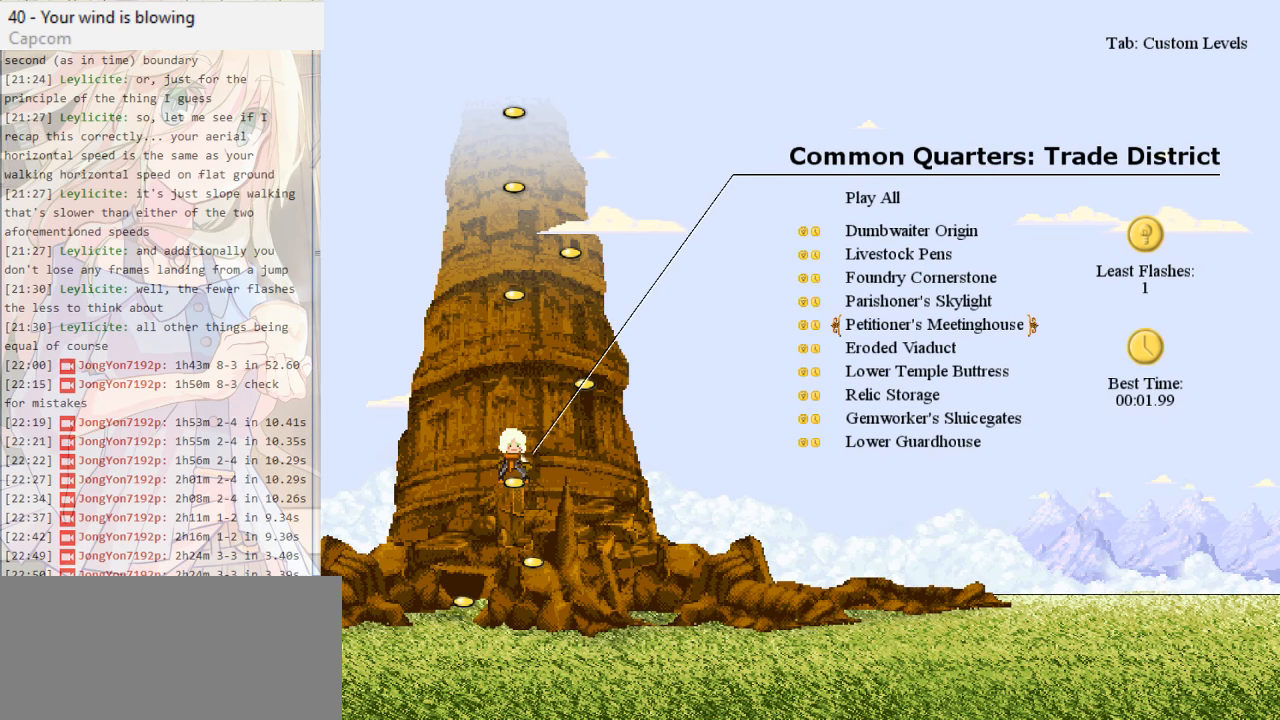
{"keys": [], "events": []}
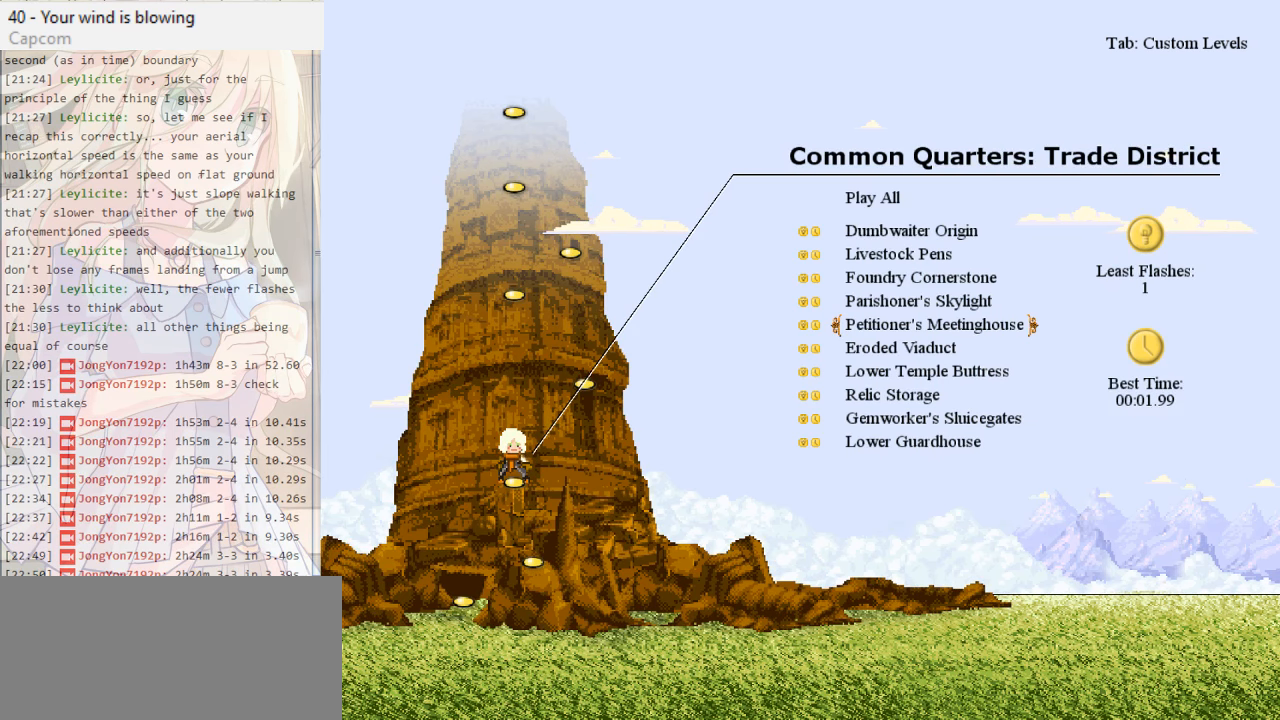
{"keys": [], "events": []}
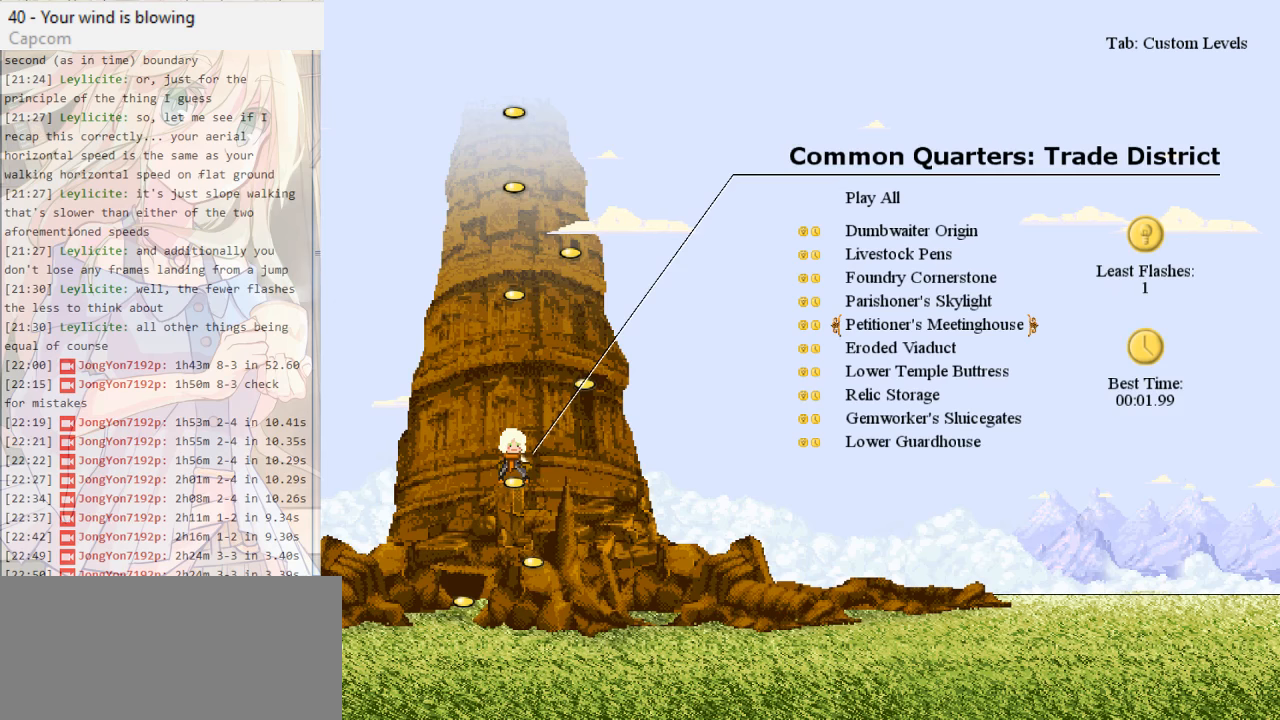
{"keys": [], "events": []}
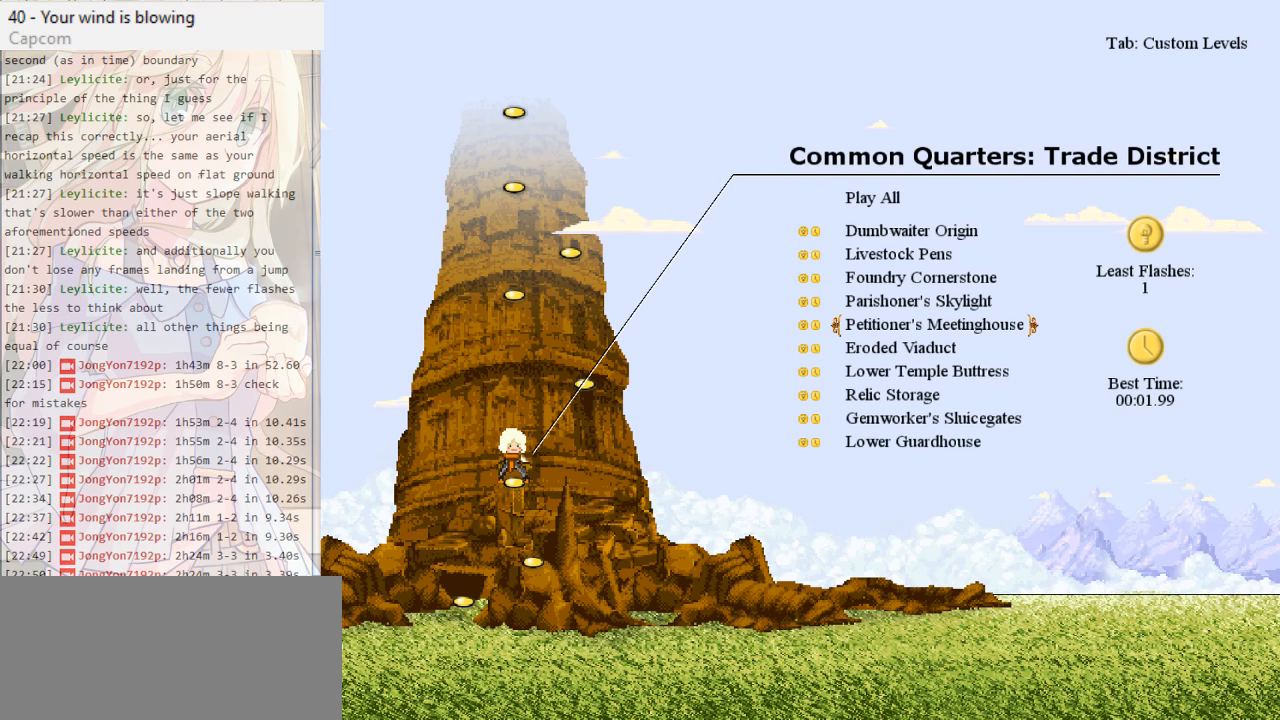
{"keys": ["return"], "events": [[450, "return", "down"]]}
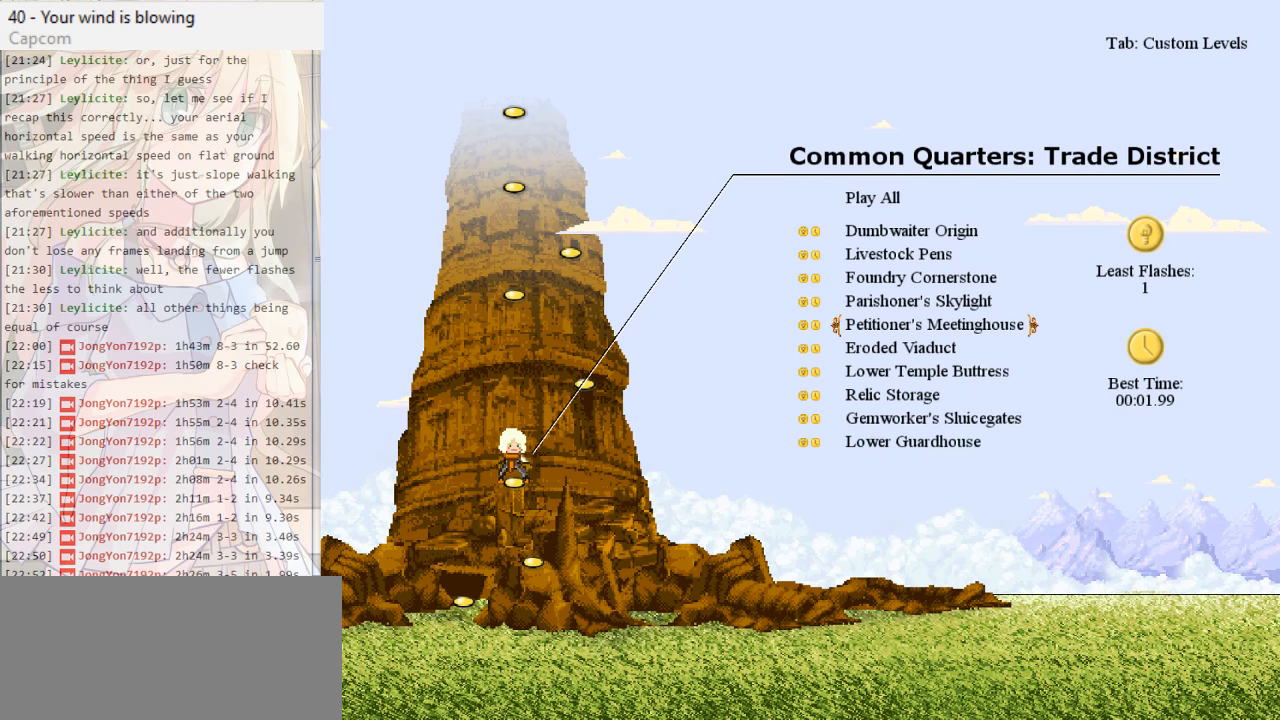
{"keys": [], "events": [[50, "return", "up"]]}
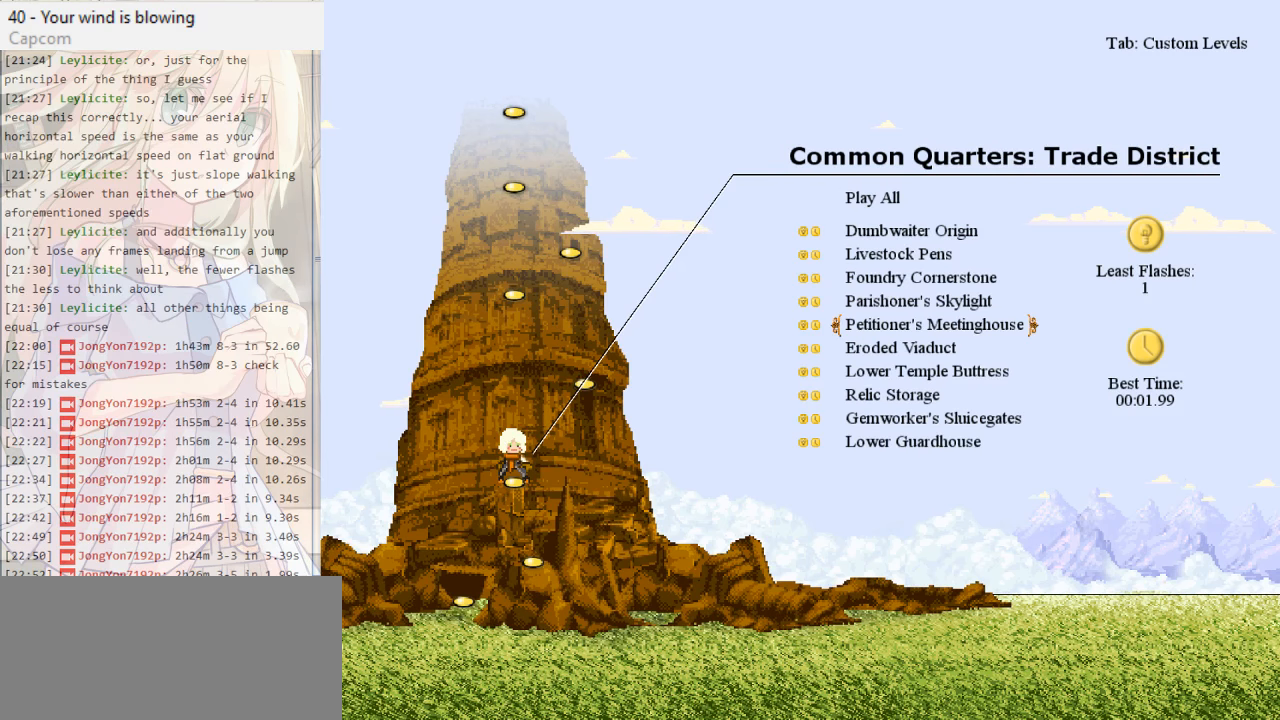
{"keys": [], "events": []}
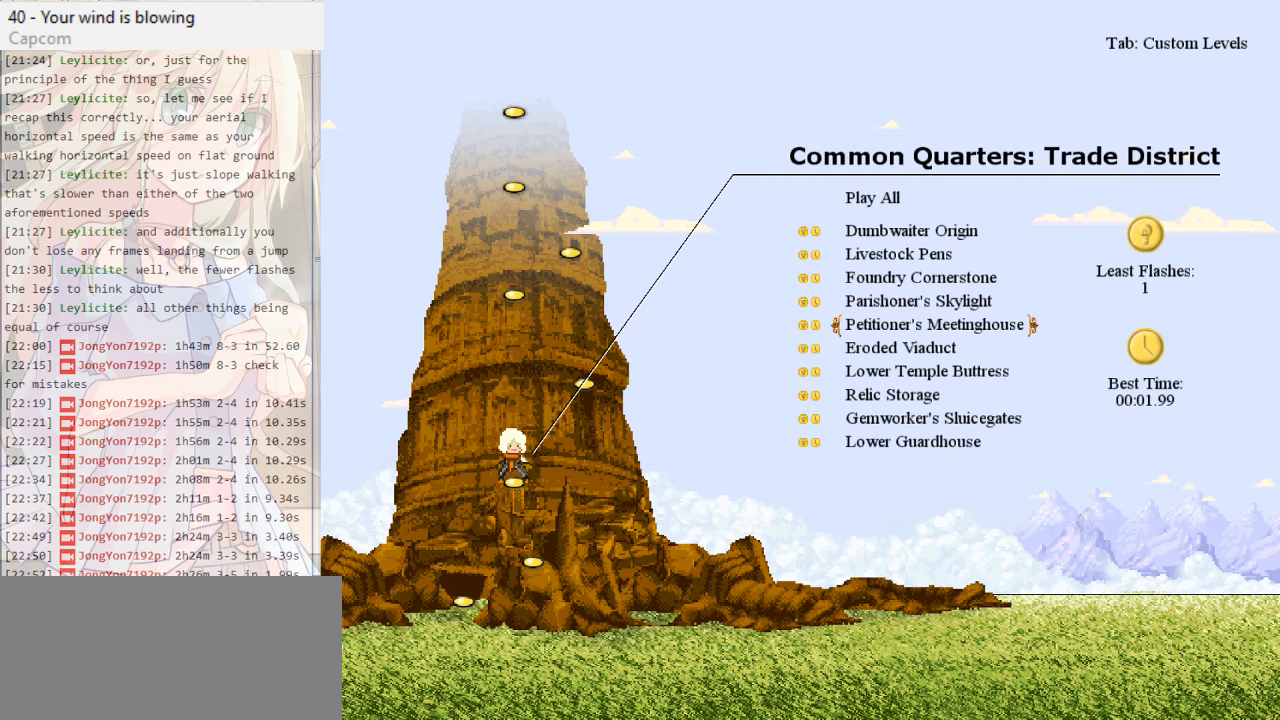
{"keys": [], "events": []}
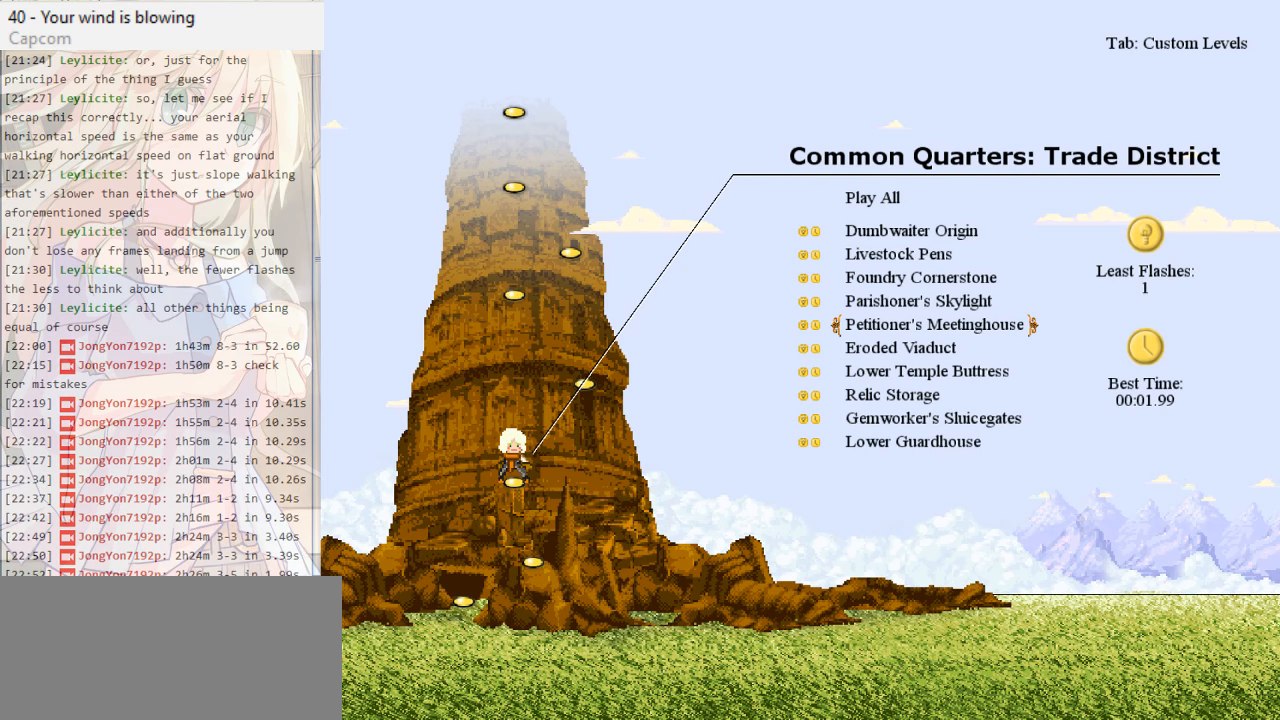
{"keys": [], "events": [[250, "up", "down"], [350, "up", "up"]]}
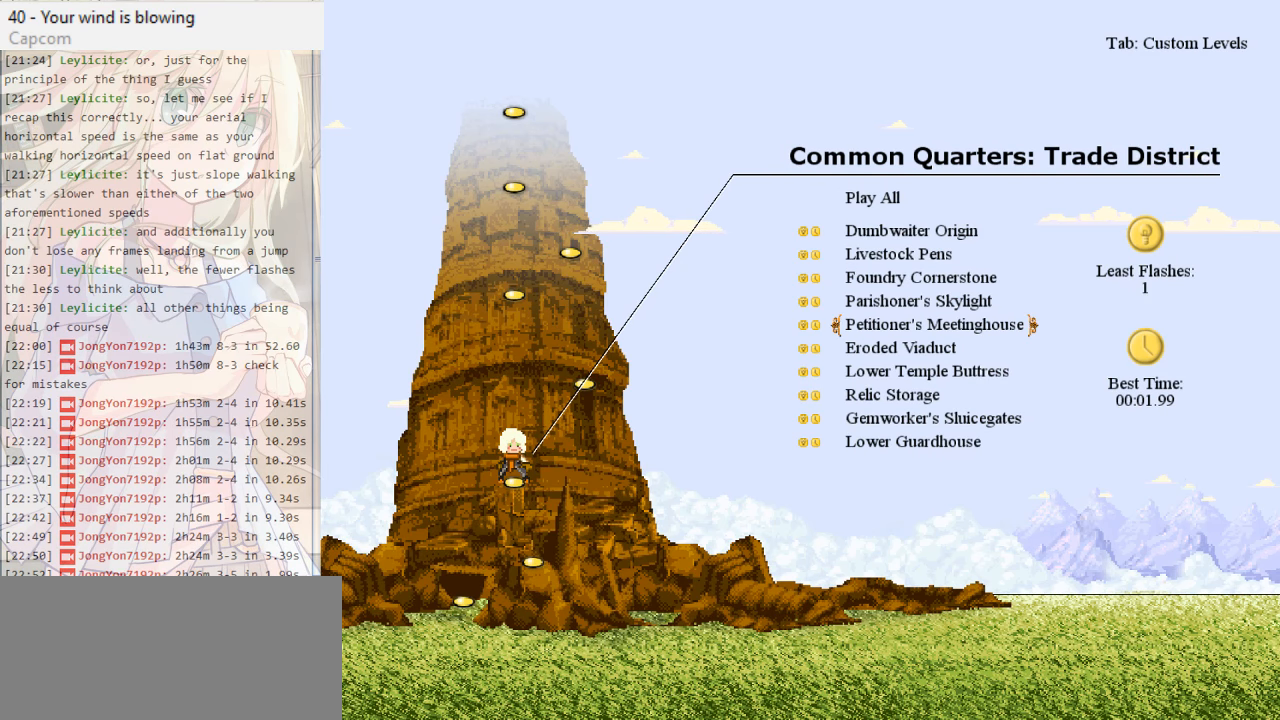
{"keys": [], "events": [[16, "a", "down"], [83, "a", "up"], [250, "c", "down"], [316, "c", "up"]]}
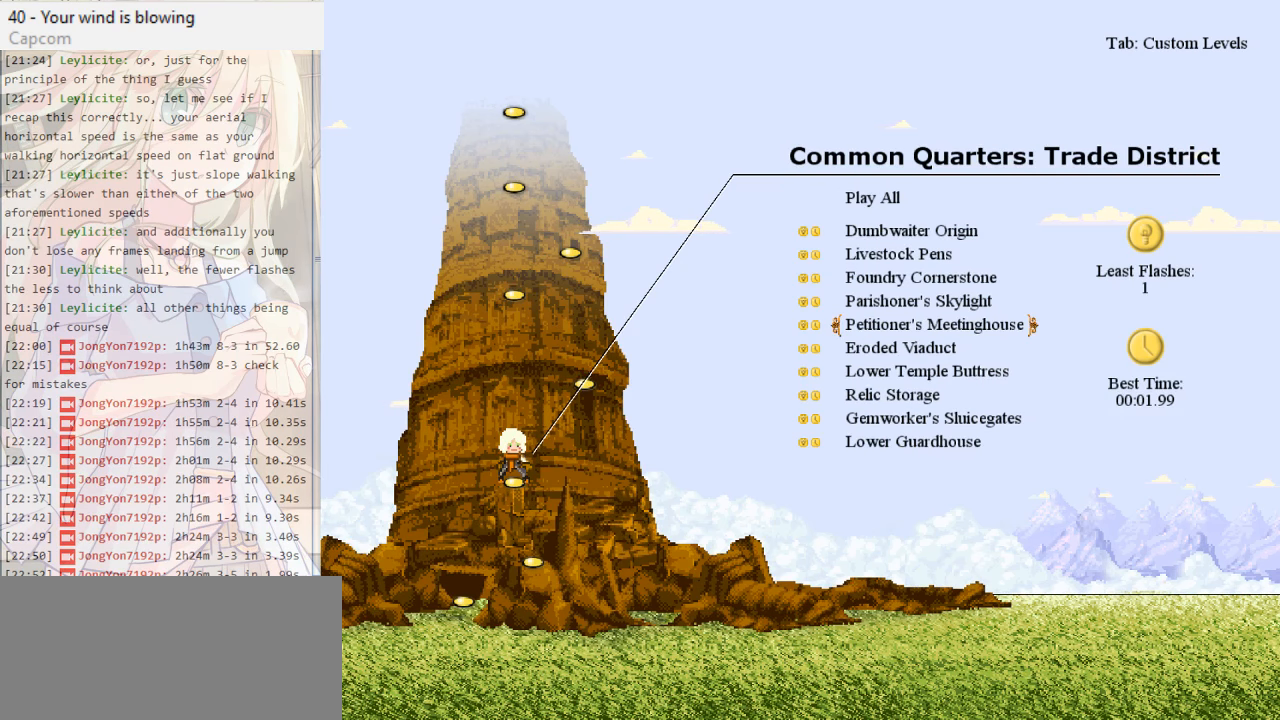
{"keys": [], "events": [[383, "escape", "down"], [466, "escape", "up"]]}
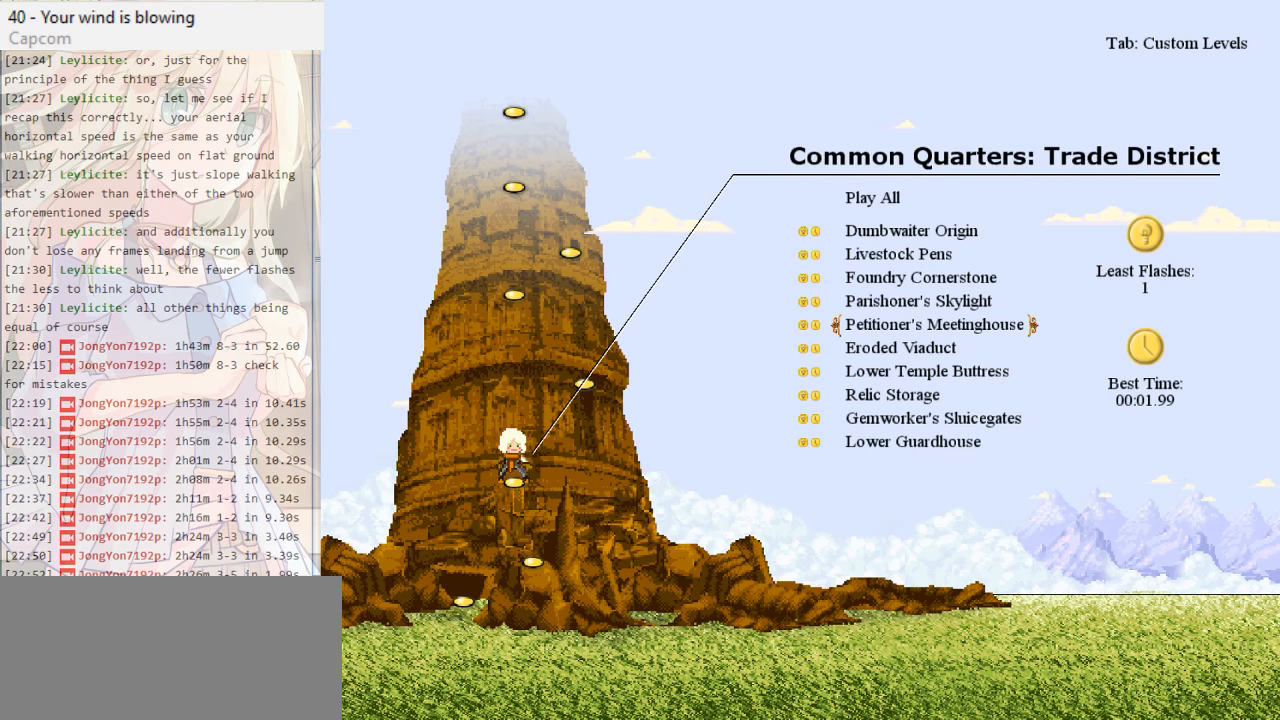
{"keys": [], "events": []}
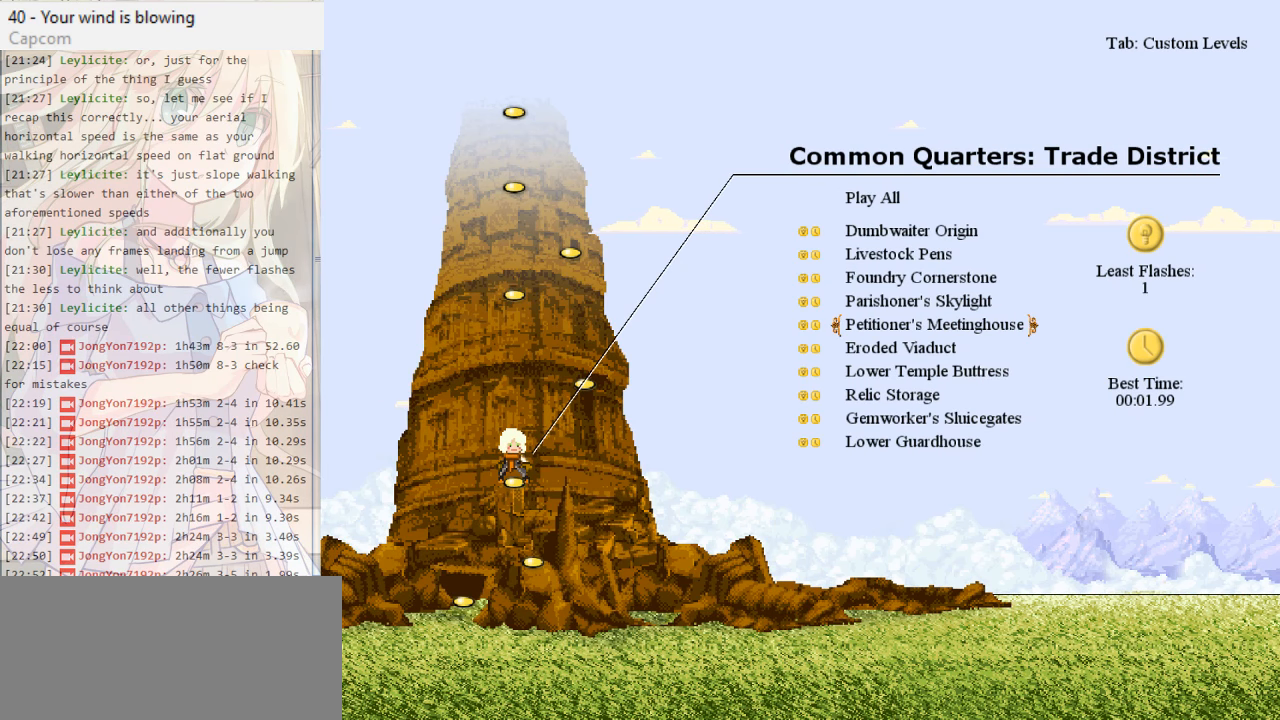
{"keys": [], "events": []}
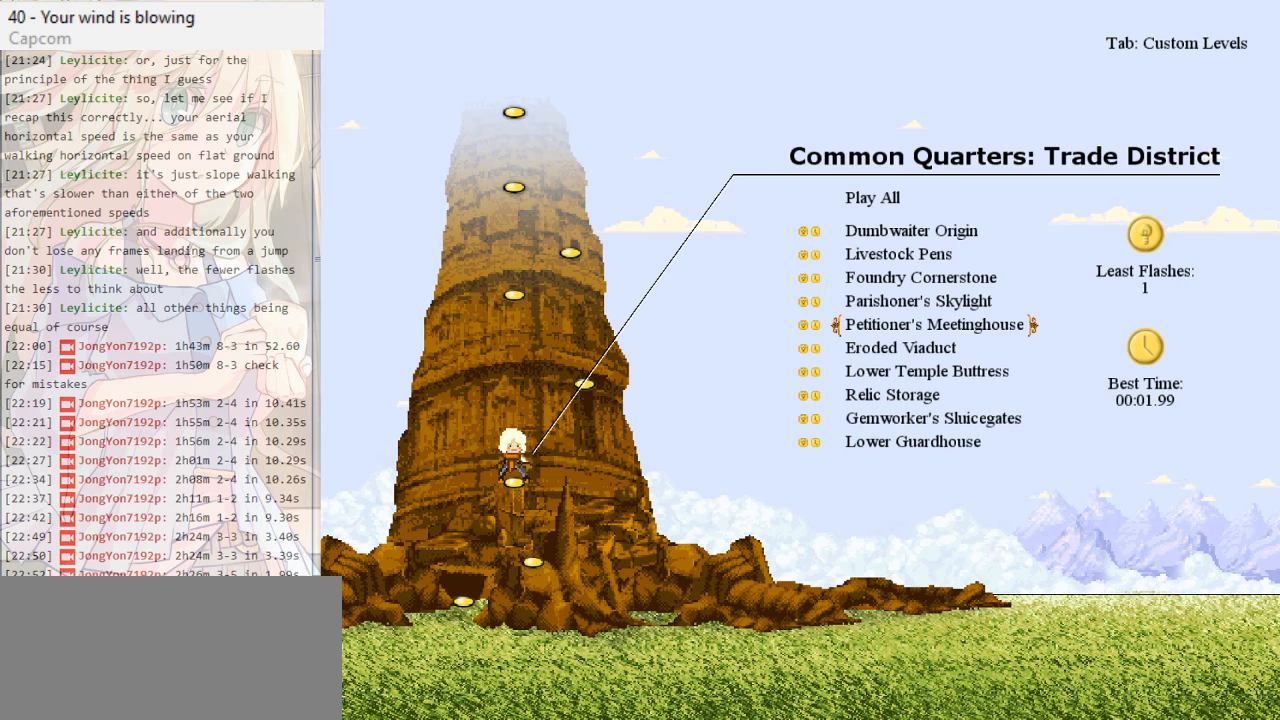
{"keys": [], "events": []}
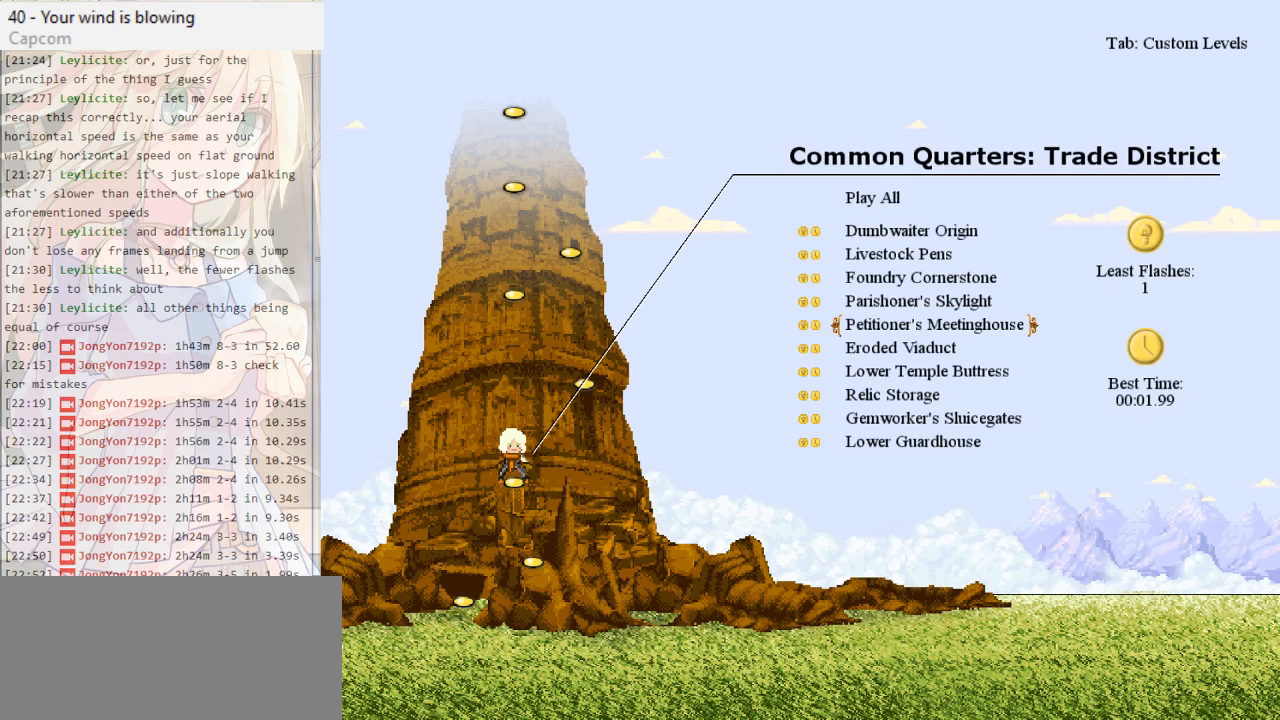
{"keys": [], "events": []}
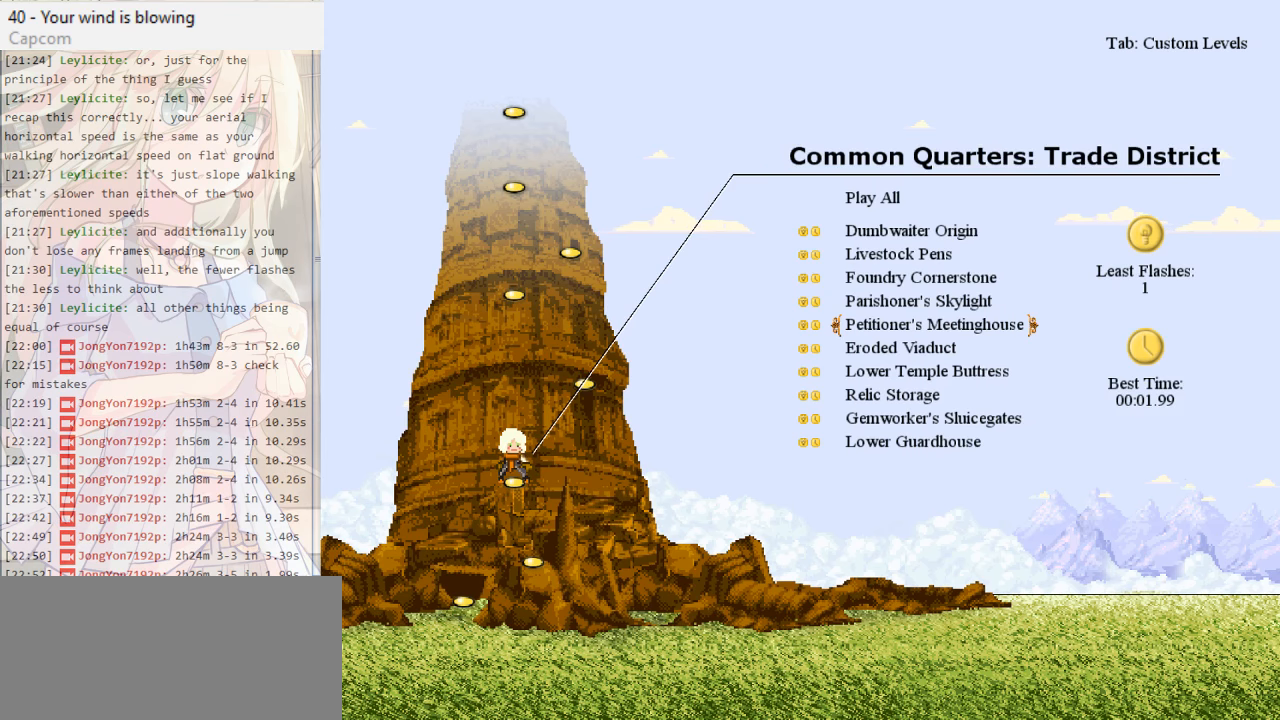
{"keys": [], "events": []}
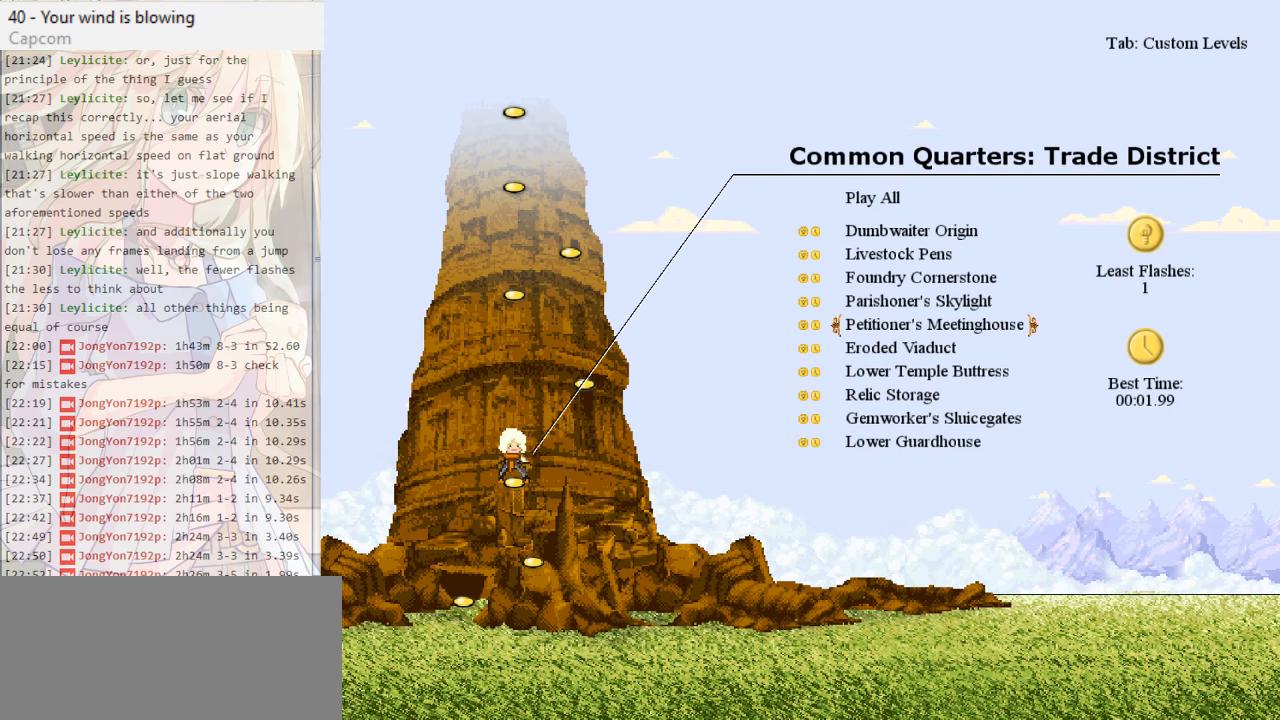
{"keys": [], "events": []}
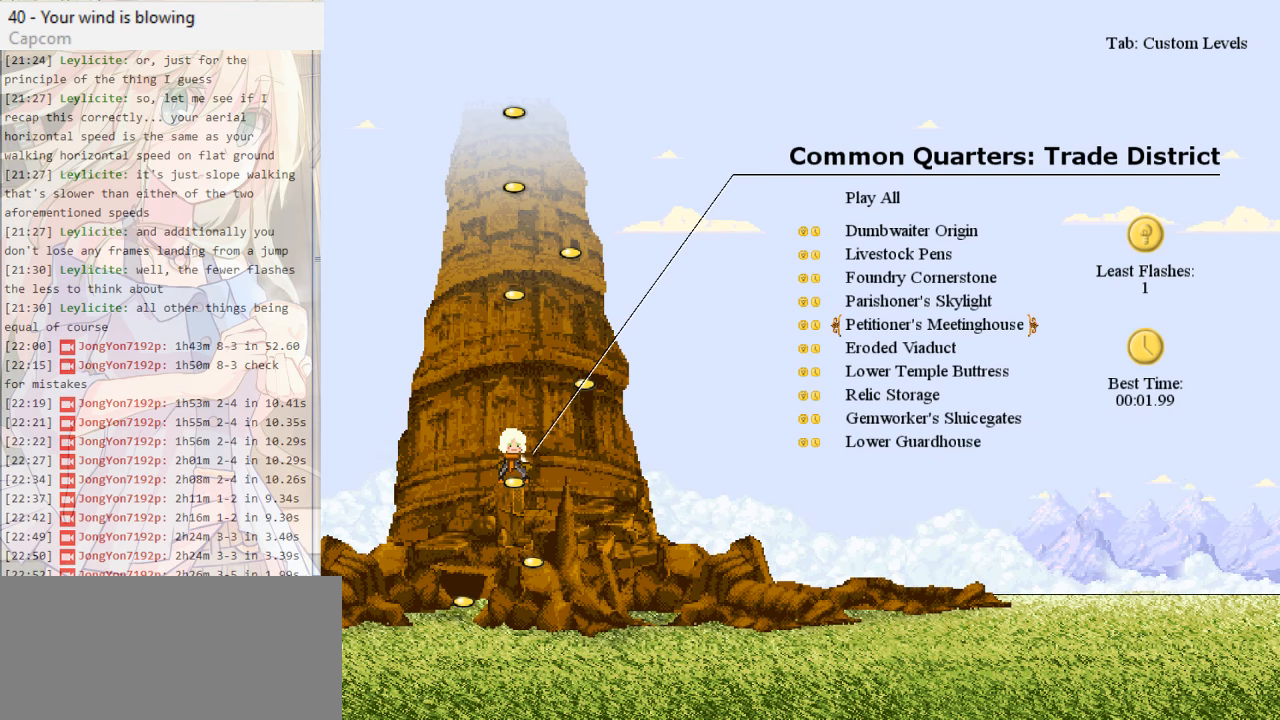
{"keys": [], "events": []}
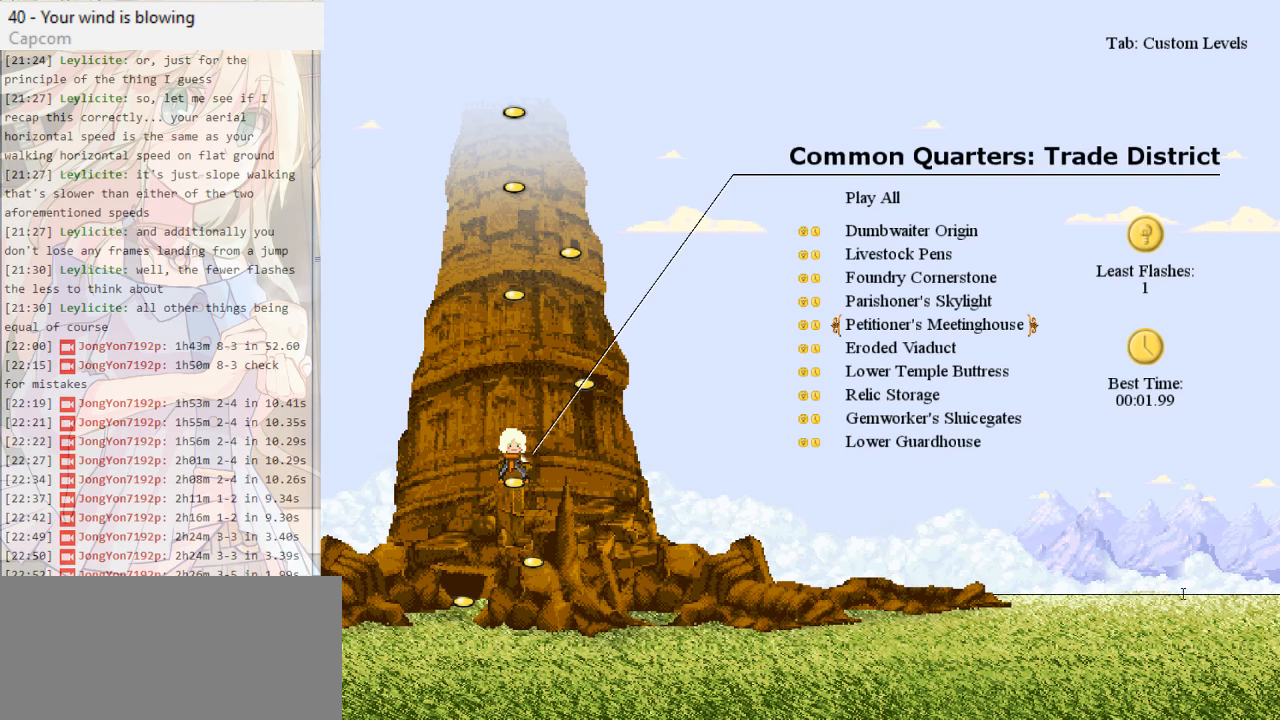
{"keys": [], "events": []}
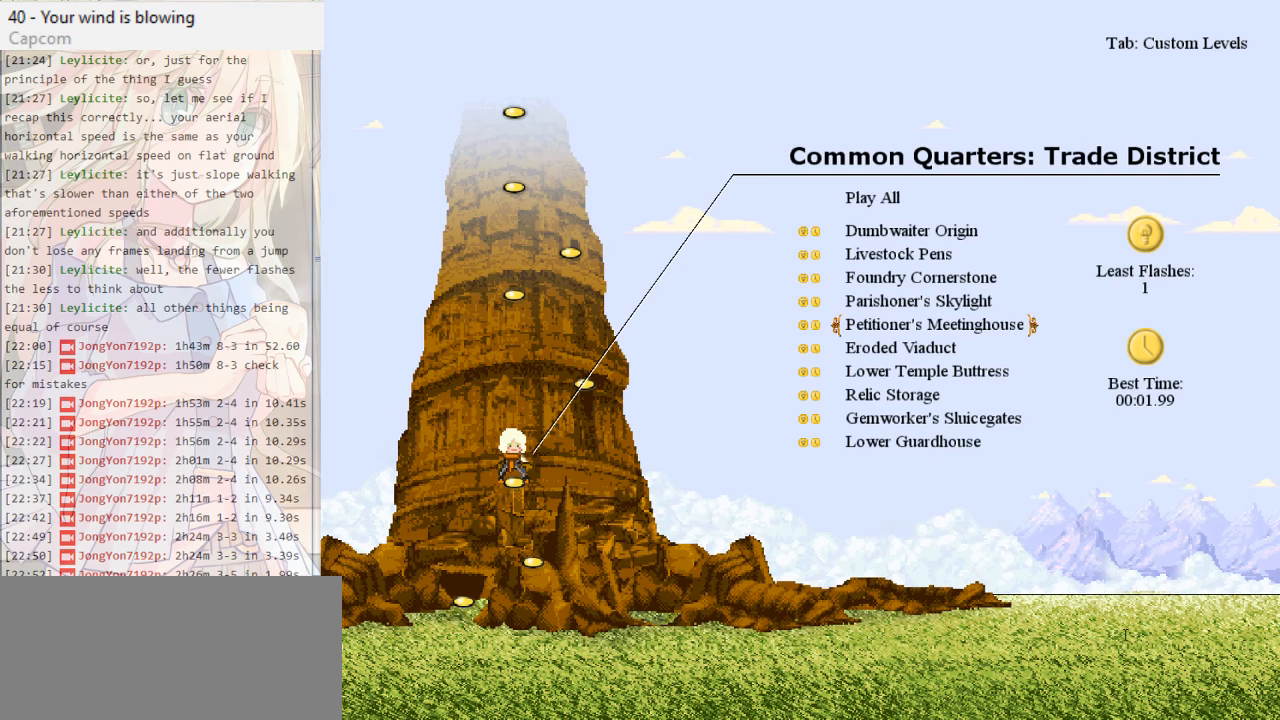
{"keys": [], "events": []}
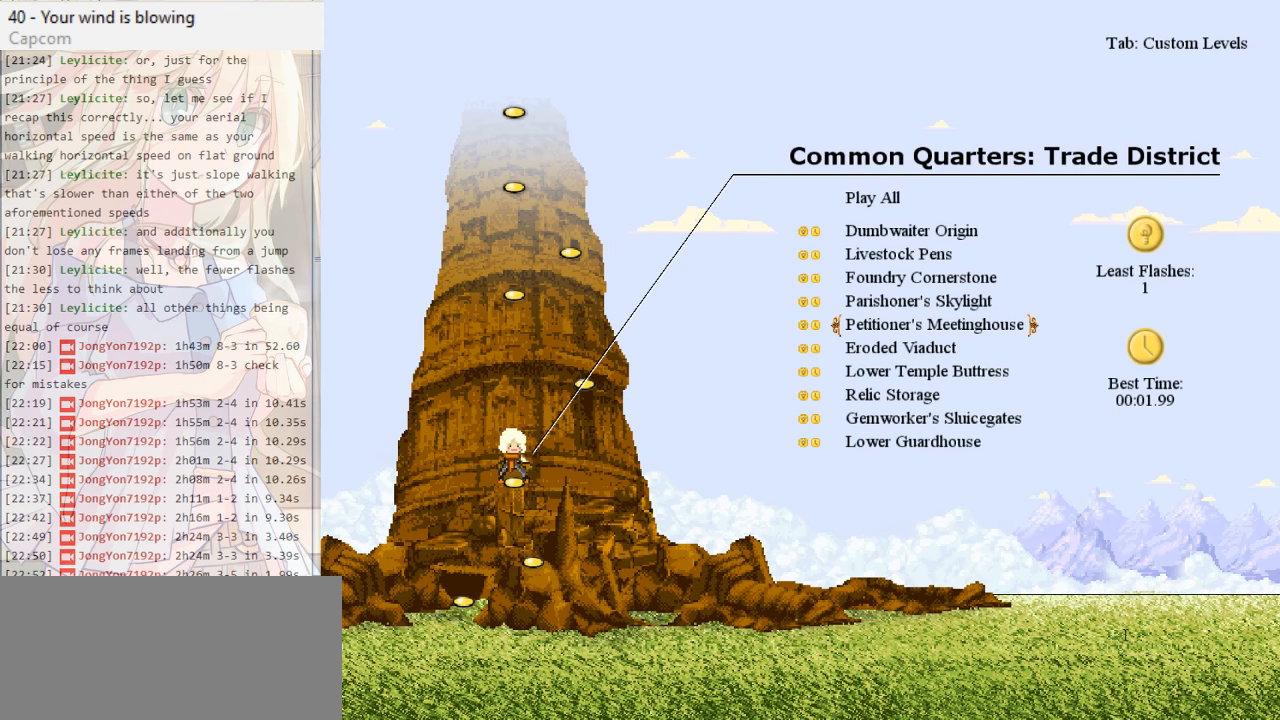
{"keys": [], "events": []}
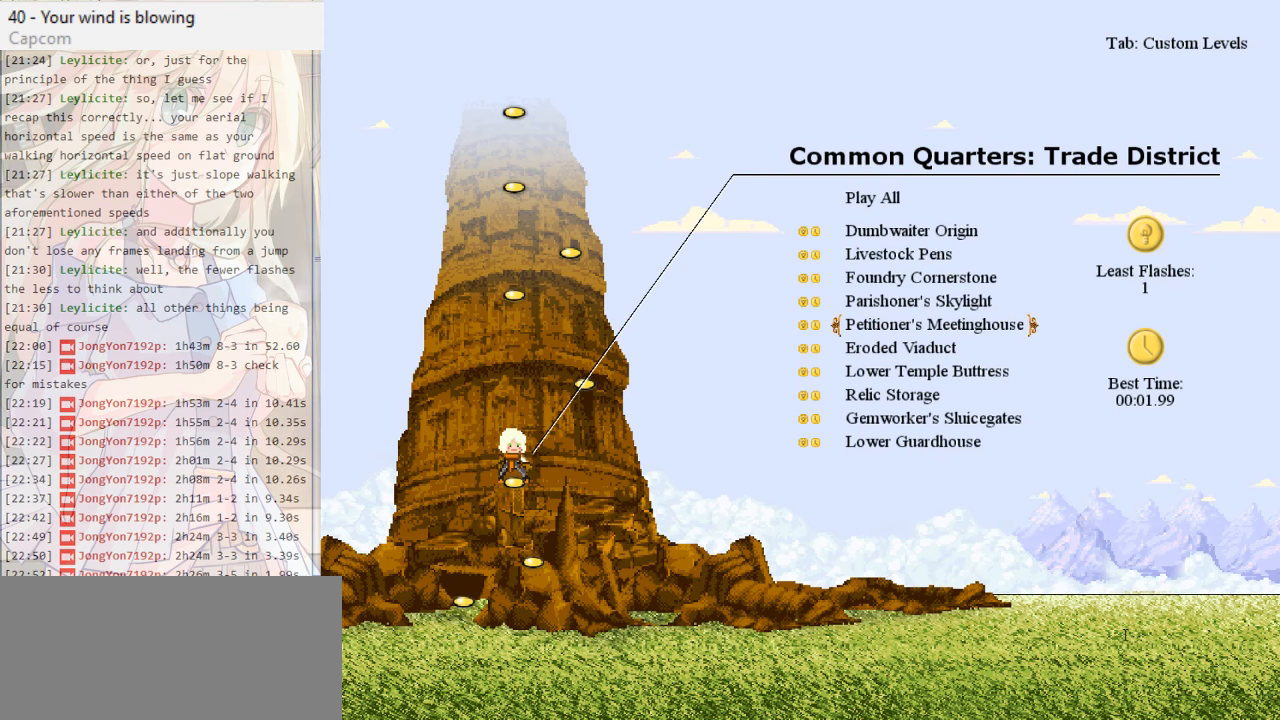
{"keys": [], "events": [[33, "return", "down"], [117, "return", "up"]]}